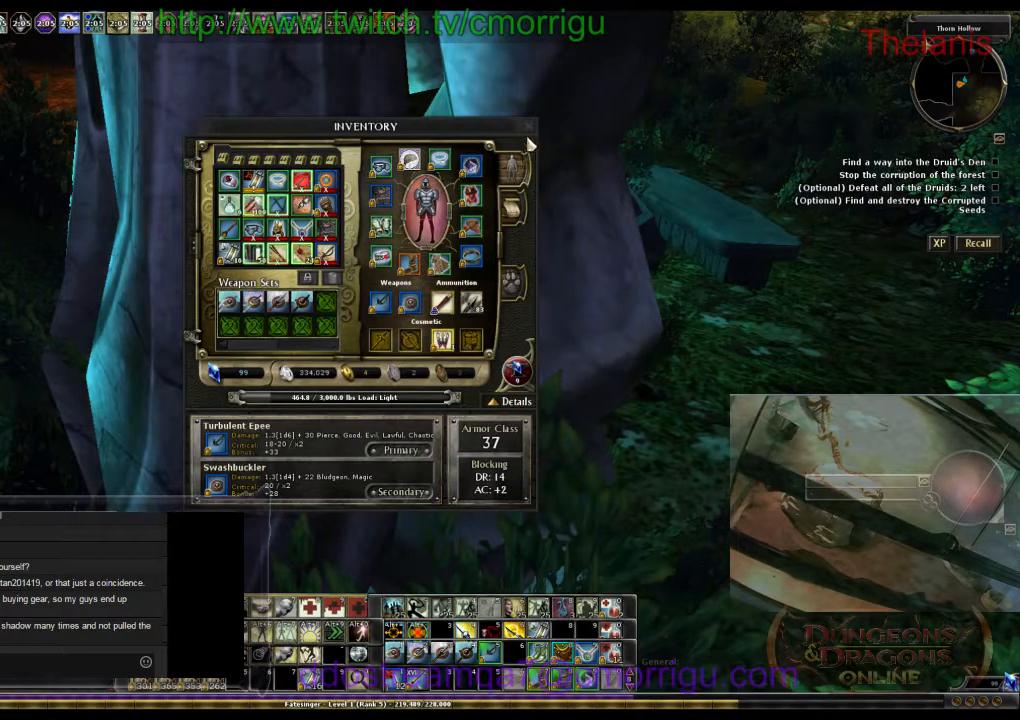
Gameplay with keyboard; each line is a JSON object with the keys held at the frame after it. "events" lists presses ("down") and releases ("up") of ".", "/", "0", "1", "2", "3", "4", "5", "6", "7", "8", "9", "a", "b", "backslash", "backspace", "c", "caps_lock", "comma", "ctrl_l", "ctrl_r", "d", "e", "equals", "escape", "f", "f1", "f10", "f11", "f12", "f2", "f3", "f4", "f5", "f6", "f7", "f8", "f9", "g", "h", "i", "j", "k", "l", "lbracket", "m", "minus", "n", "o", "p", "q", "quote", "r", "rbracket", "return", "s", "semicolon", "shift_l", "shift_r", "space", "t", "tab", "tilde", "u", "v", "w", "x", "y" and "z" between this image and that frame as [ms after this image, input, new state], when the widget could be followed in between. No other keys are recorded. Mouse input is not recorded.
{"keys": ["d"], "events": [[500, "d", "down"]]}
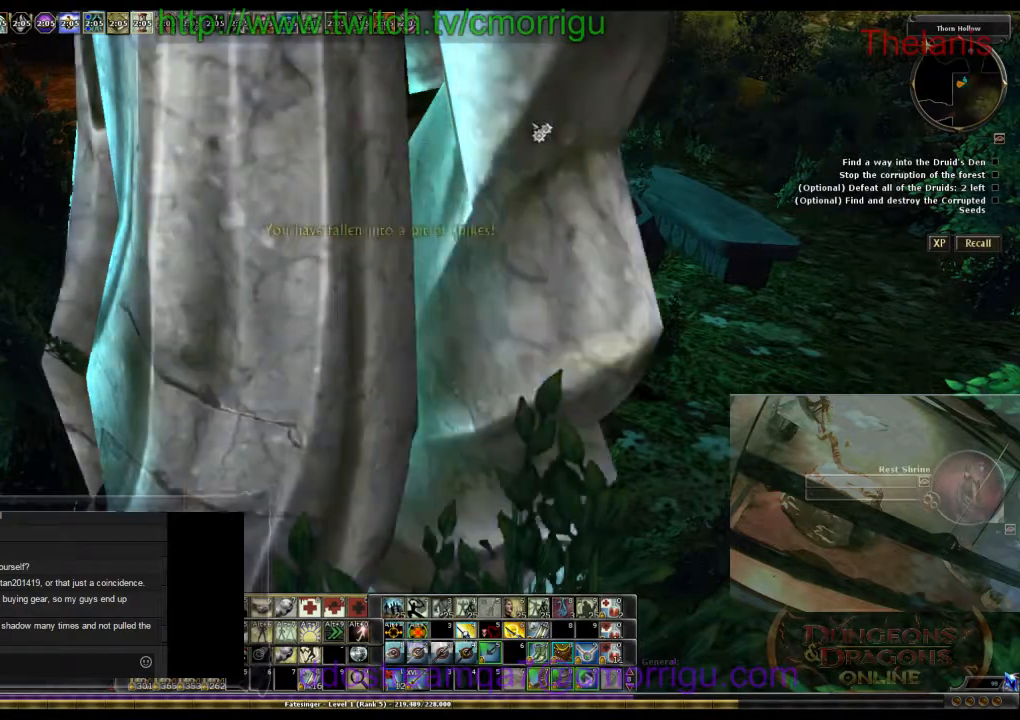
{"keys": ["w"], "events": [[100, "w", "down"], [234, "d", "up"]]}
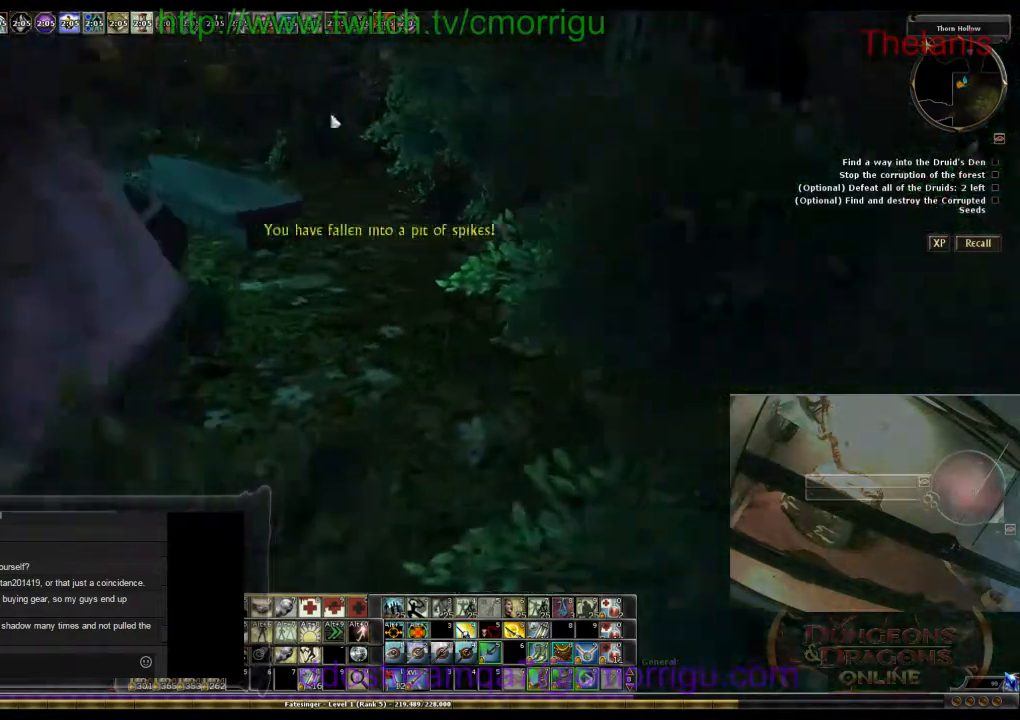
{"keys": ["a", "w"], "events": [[100, "a", "down"]]}
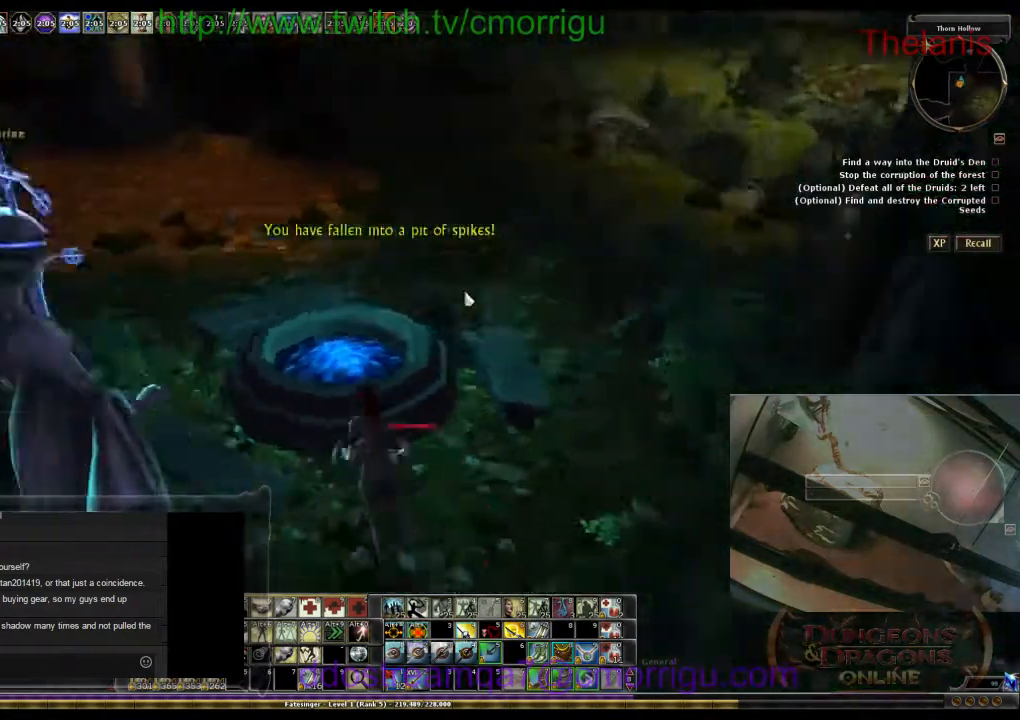
{"keys": ["w"], "events": [[267, "a", "up"]]}
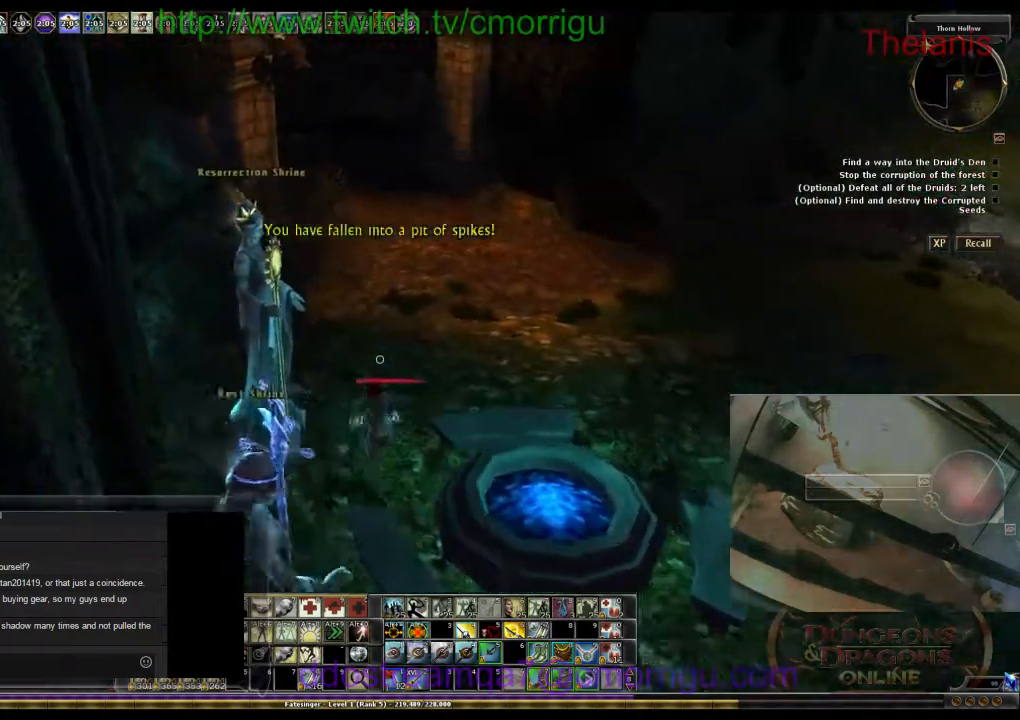
{"keys": ["w"], "events": []}
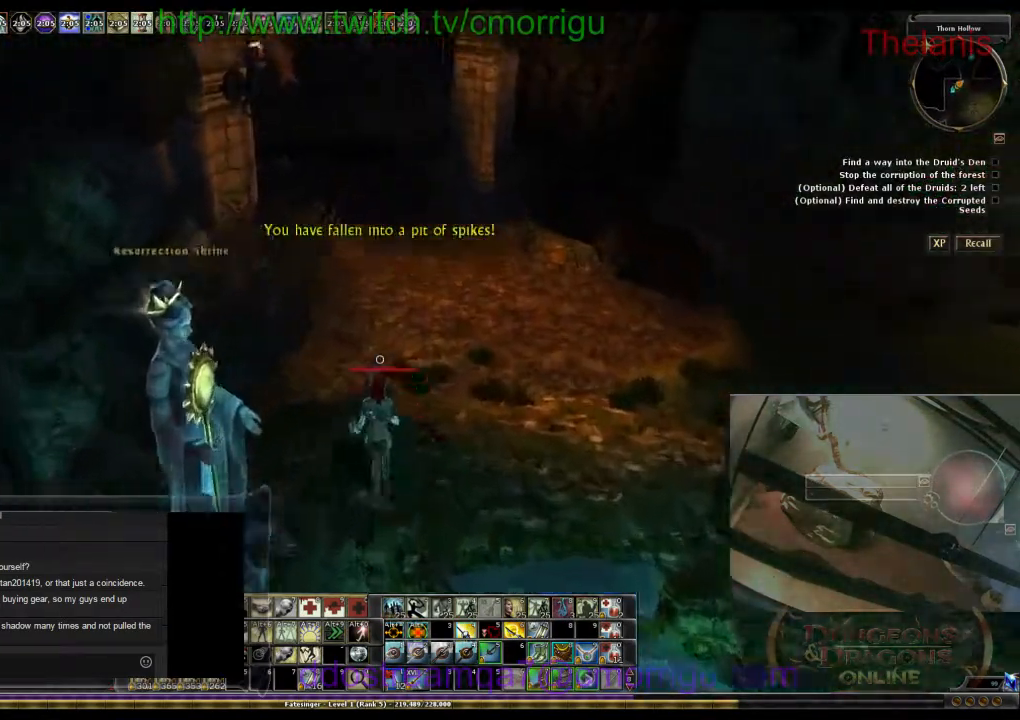
{"keys": ["w"], "events": []}
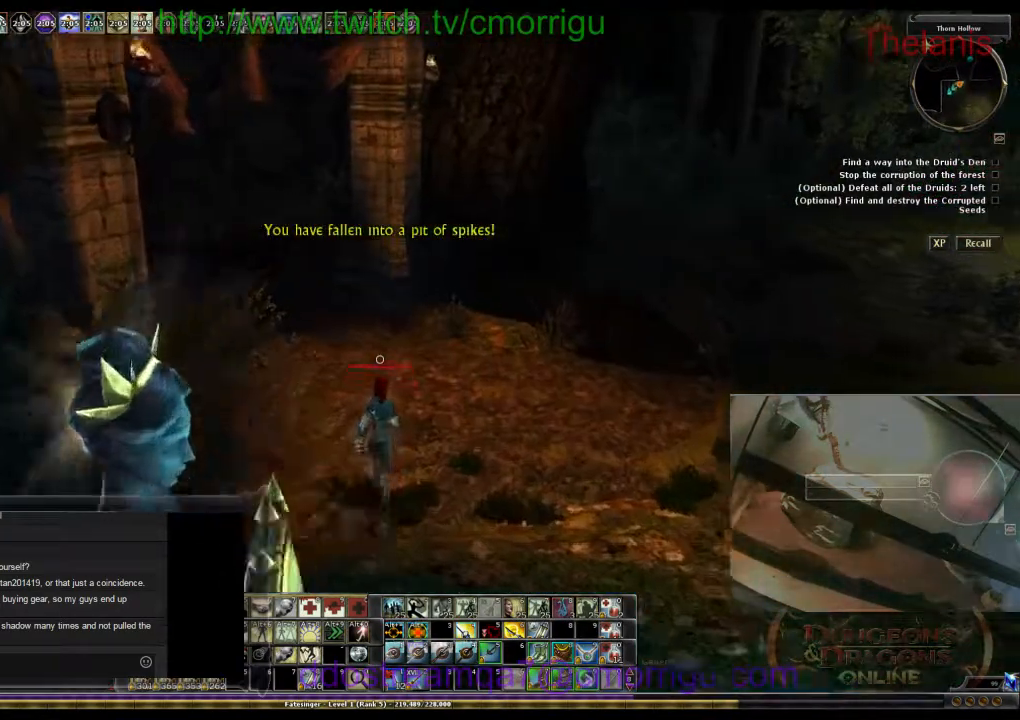
{"keys": ["w"], "events": [[34, "d", "down"], [300, "d", "up"]]}
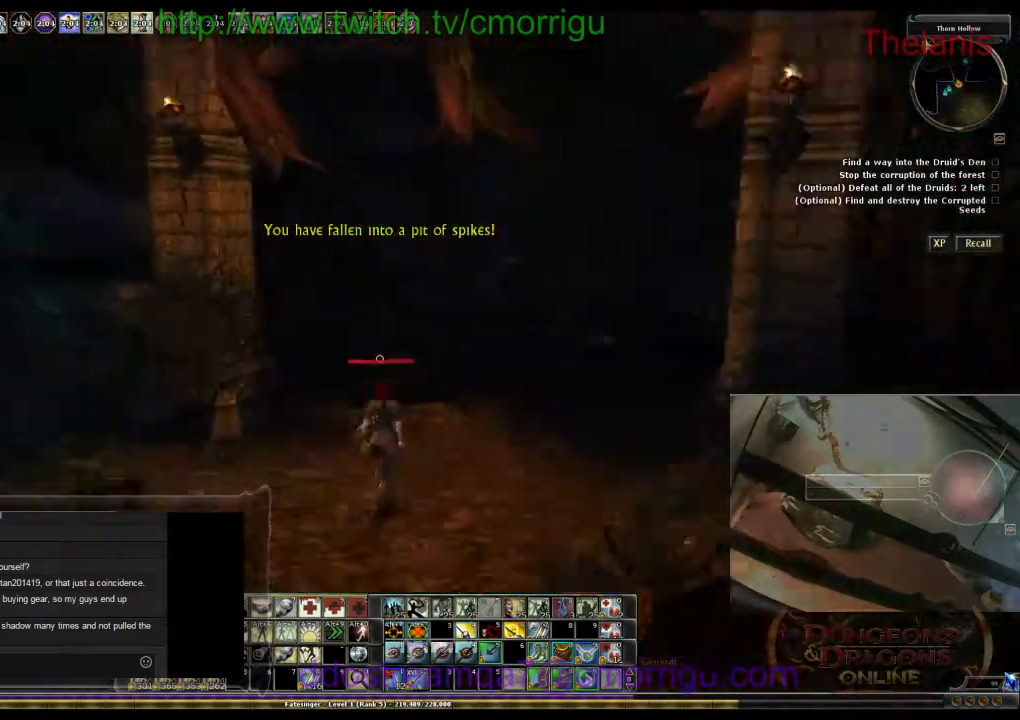
{"keys": ["w"], "events": []}
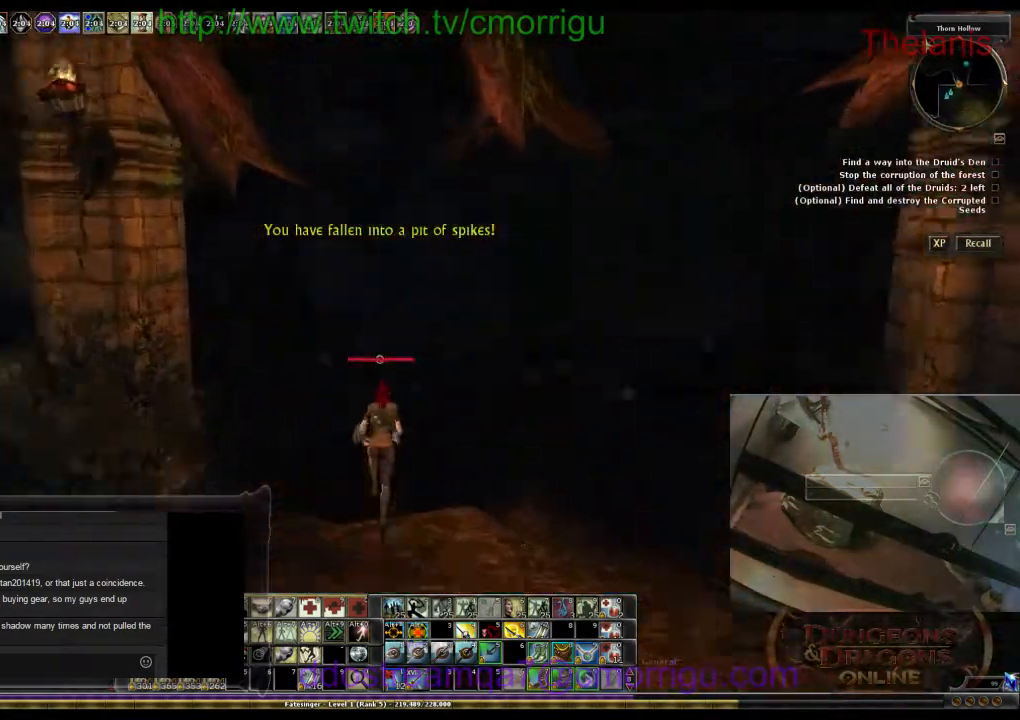
{"keys": ["d", "w"], "events": [[267, "d", "down"]]}
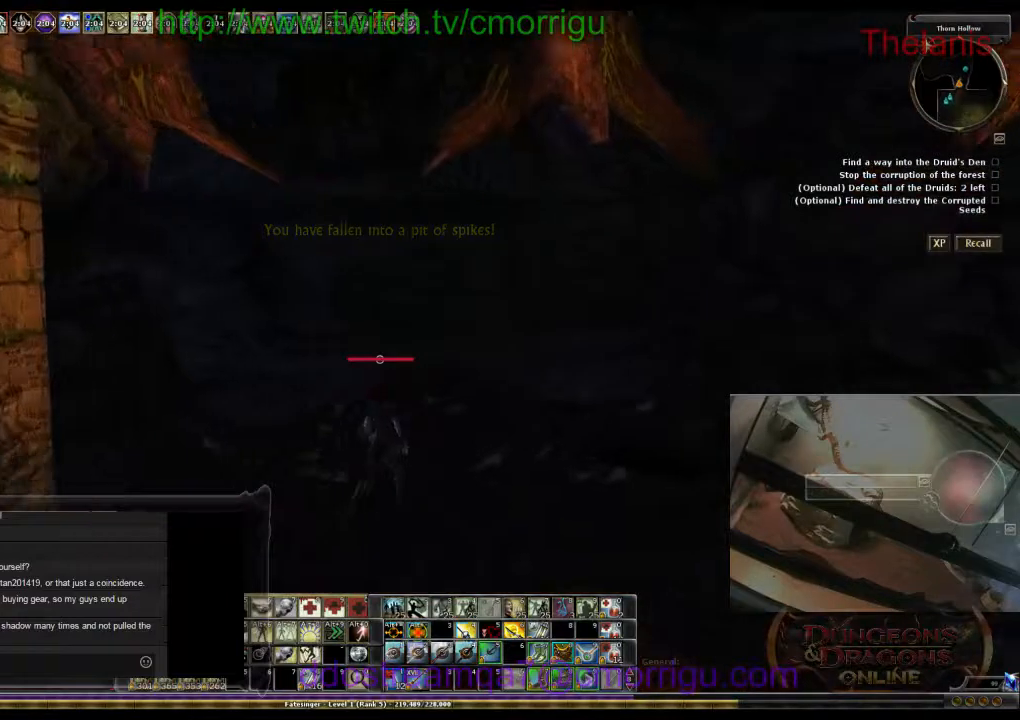
{"keys": ["w"], "events": [[467, "d", "up"]]}
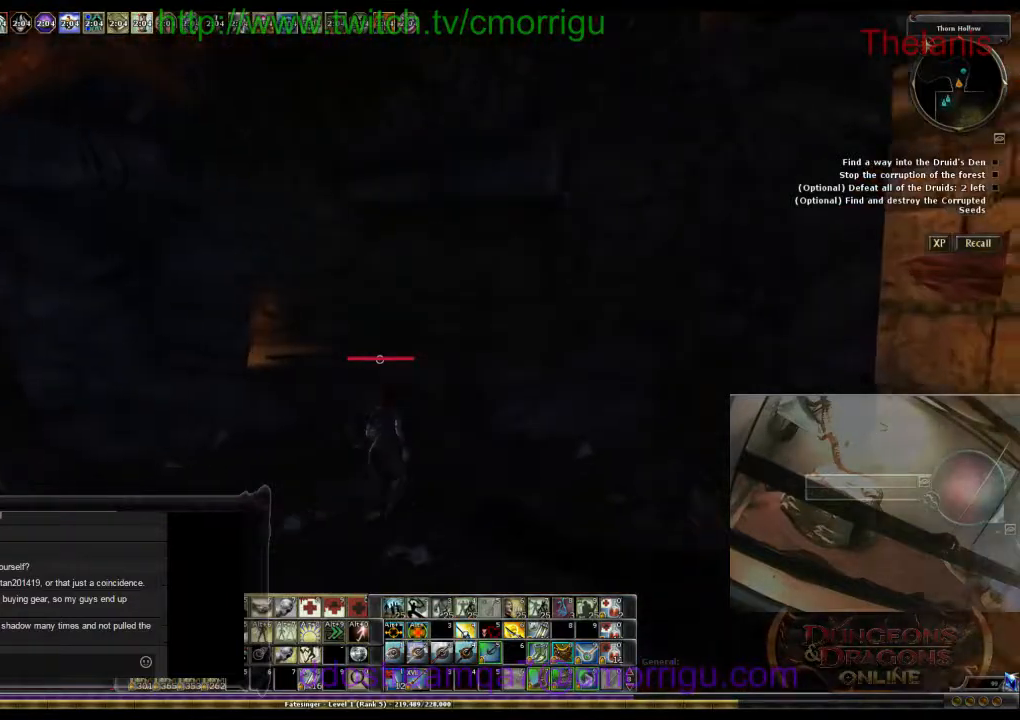
{"keys": [], "events": [[434, "w", "up"]]}
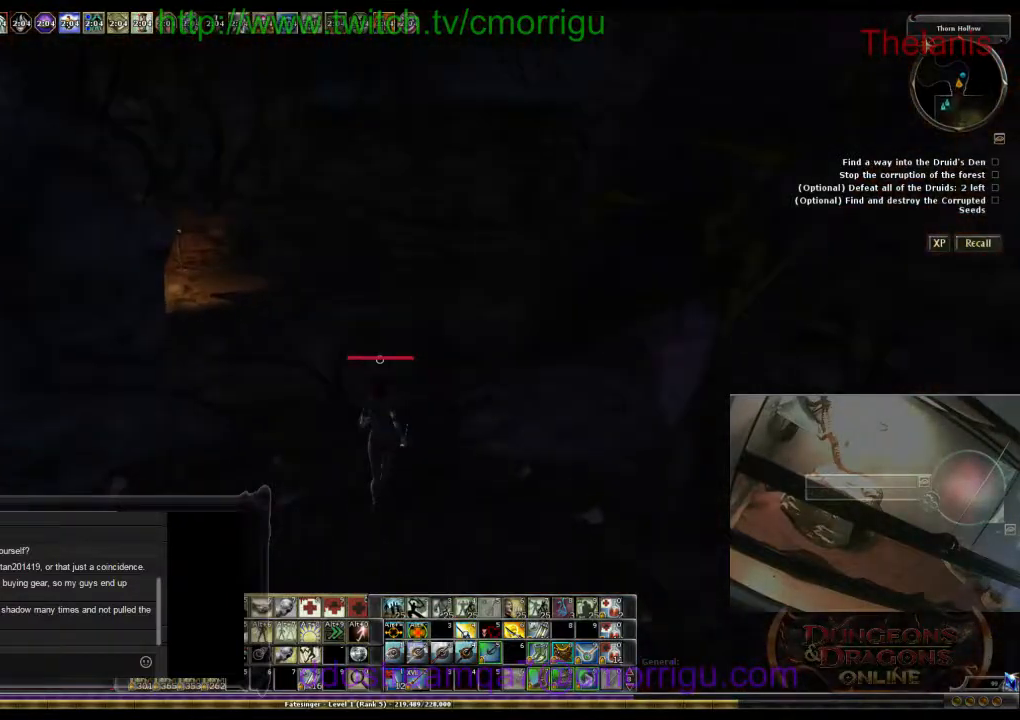
{"keys": ["d", "w"], "events": [[400, "d", "down"], [434, "w", "down"]]}
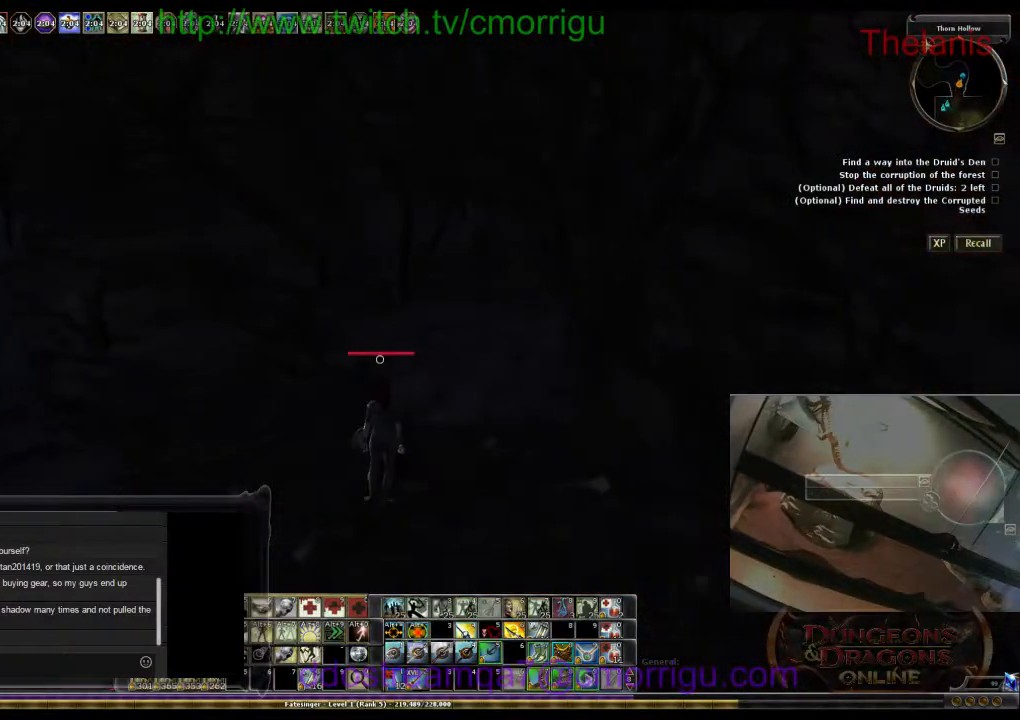
{"keys": [], "events": [[134, "d", "up"], [467, "w", "up"]]}
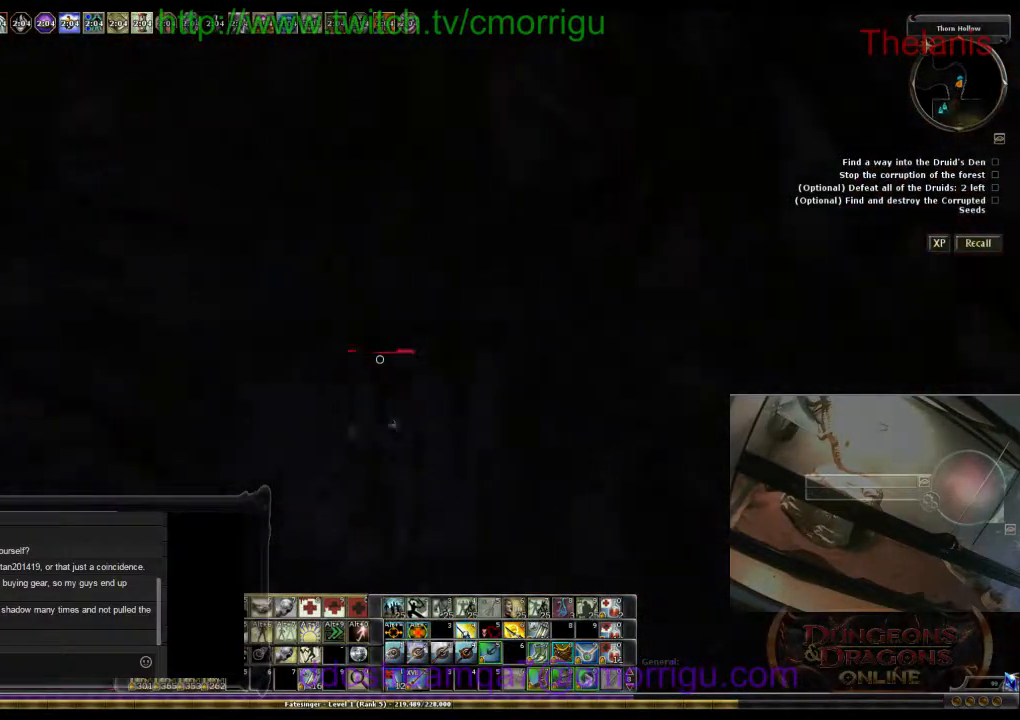
{"keys": [], "events": []}
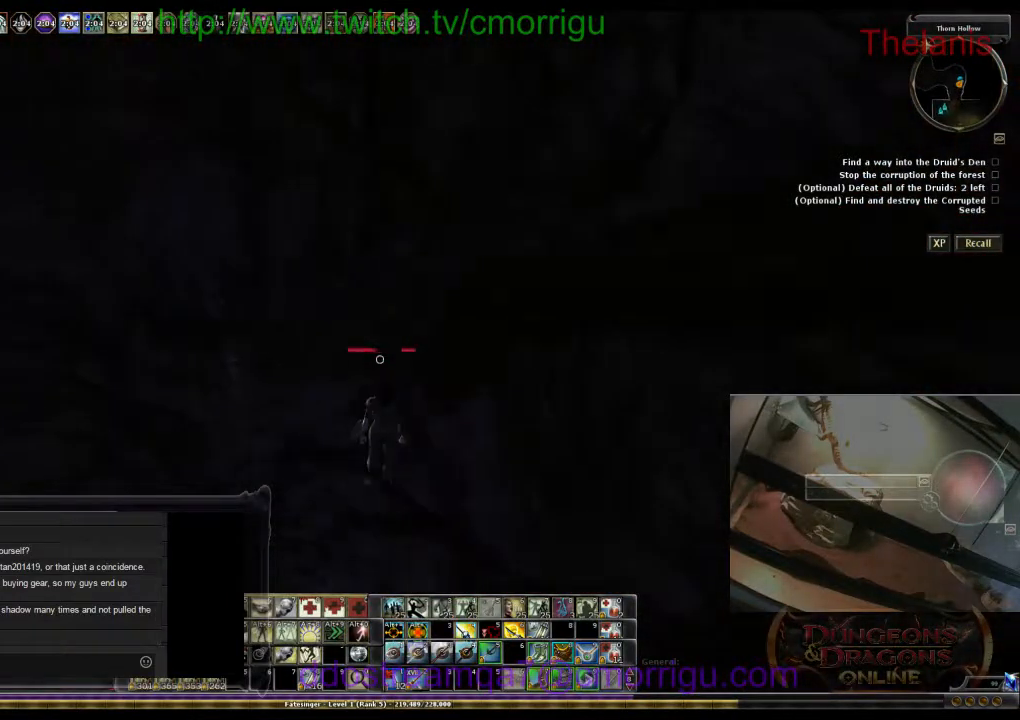
{"keys": [], "events": []}
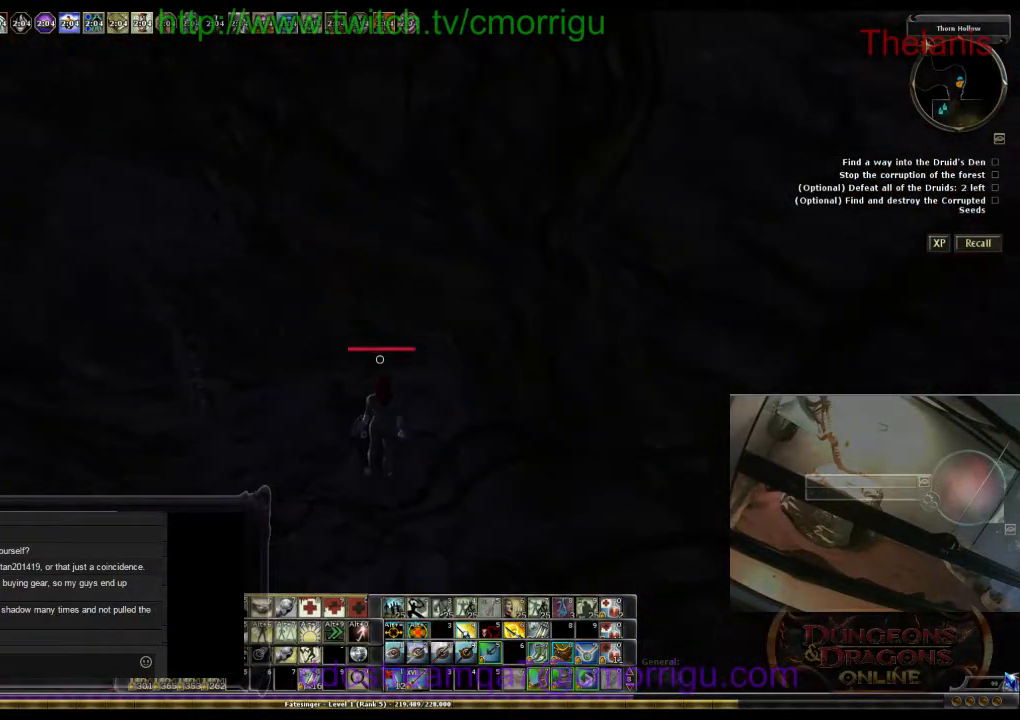
{"keys": ["w"], "events": [[134, "d", "down"], [300, "d", "up"], [434, "w", "down"]]}